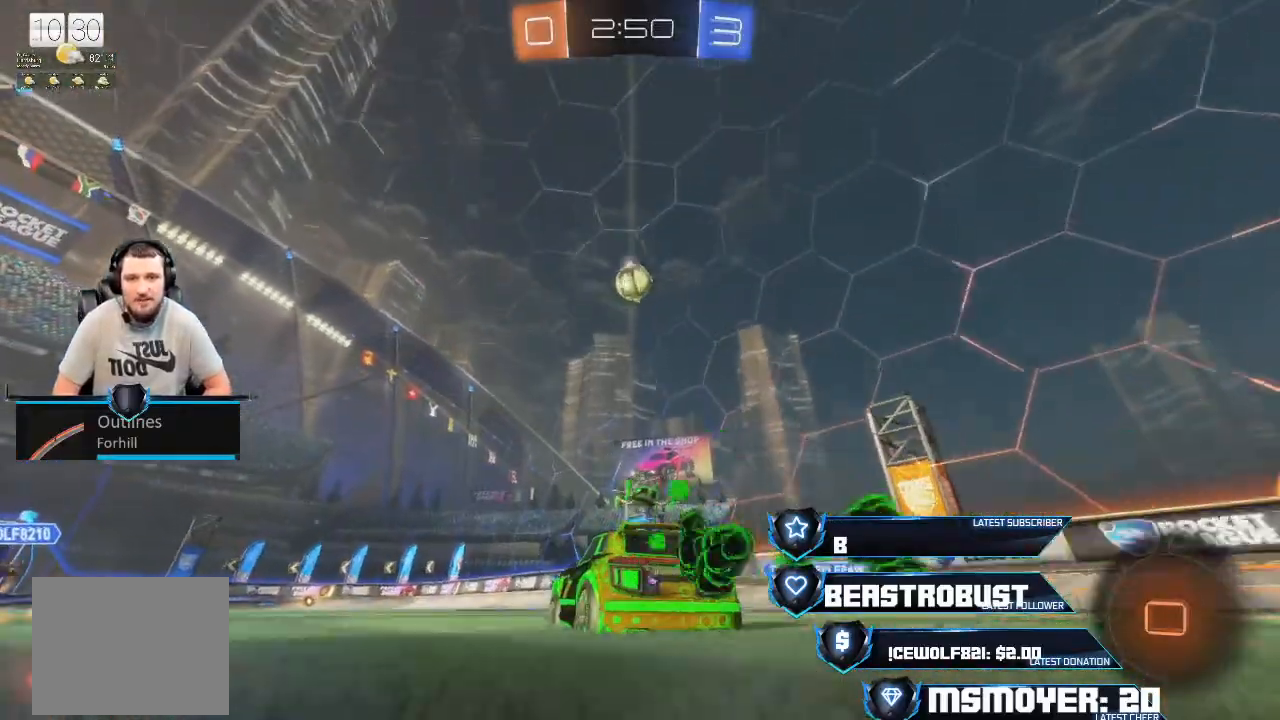
Gameplay with a controller (PlayStation layout); each line is a JSON object with the inputs held at the frame after it. "events" lists button and stick changes between this image and that frame as [ms after this image, input, new state], when the widget could be followed in between. Not read: R1.
{"buttons": ["R2"], "left_stick": "center", "right_stick": "center", "events": [[267, "SQUARE", "down"], [333, "SQUARE", "up"], [367, "SQUARE", "down"], [467, "SQUARE", "up"]]}
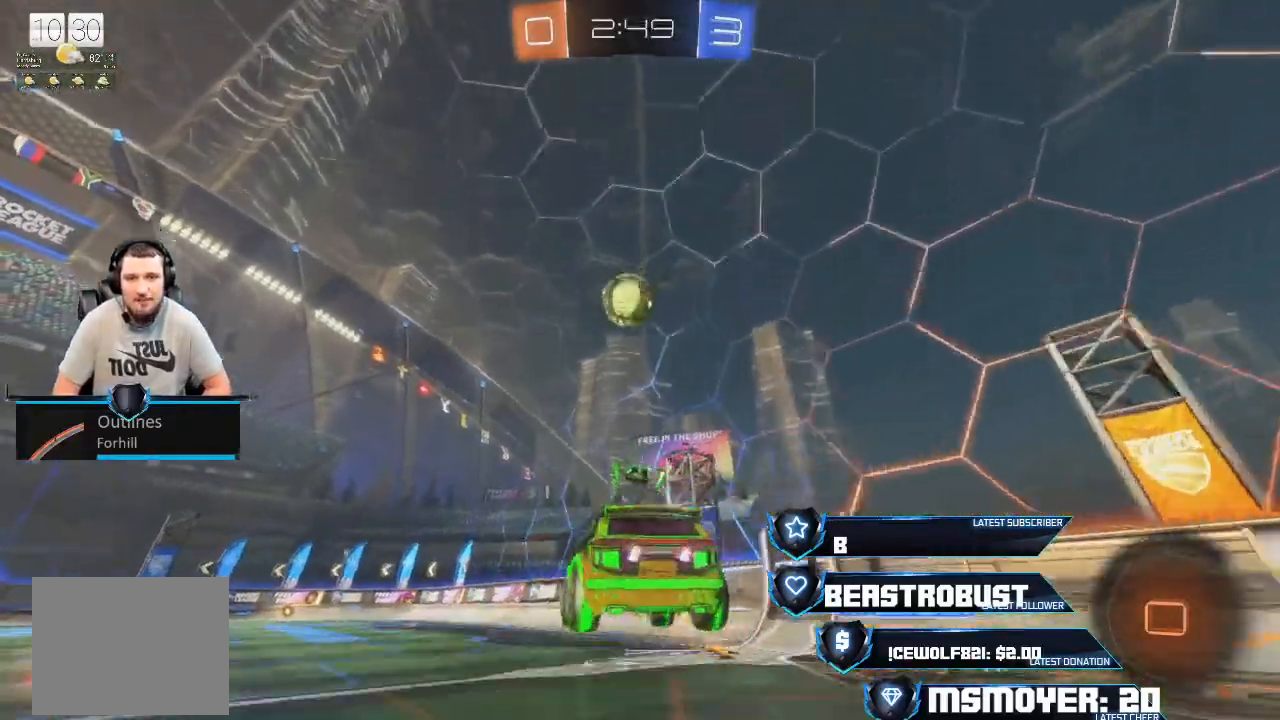
{"buttons": ["R2"], "left_stick": "up-right", "right_stick": "center", "events": [[67, "left_stick", "left"], [100, "CROSS", "down"], [200, "left_stick", "up-right"], [233, "CROSS", "up"]]}
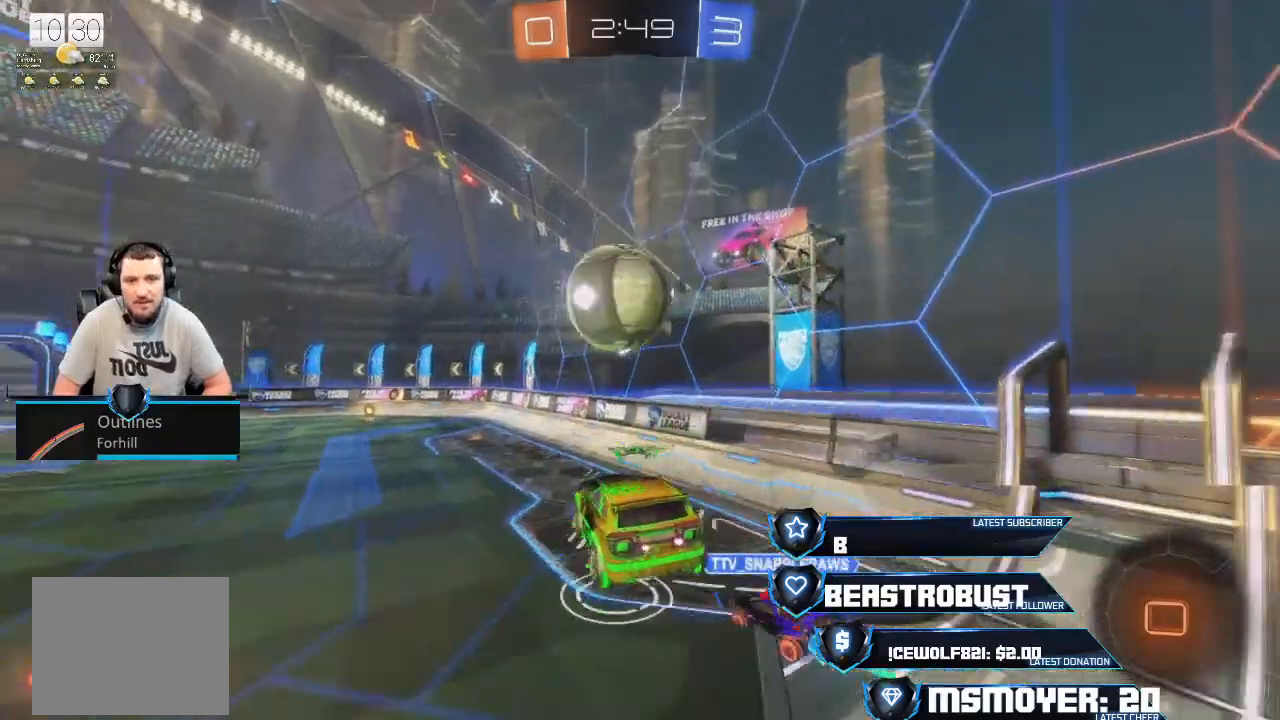
{"buttons": ["R2"], "left_stick": "center", "right_stick": "center", "events": [[33, "CROSS", "down"], [67, "left_stick", "down-left"], [167, "CIRCLE", "down"], [167, "CROSS", "up"], [267, "left_stick", "center"], [367, "CIRCLE", "up"]]}
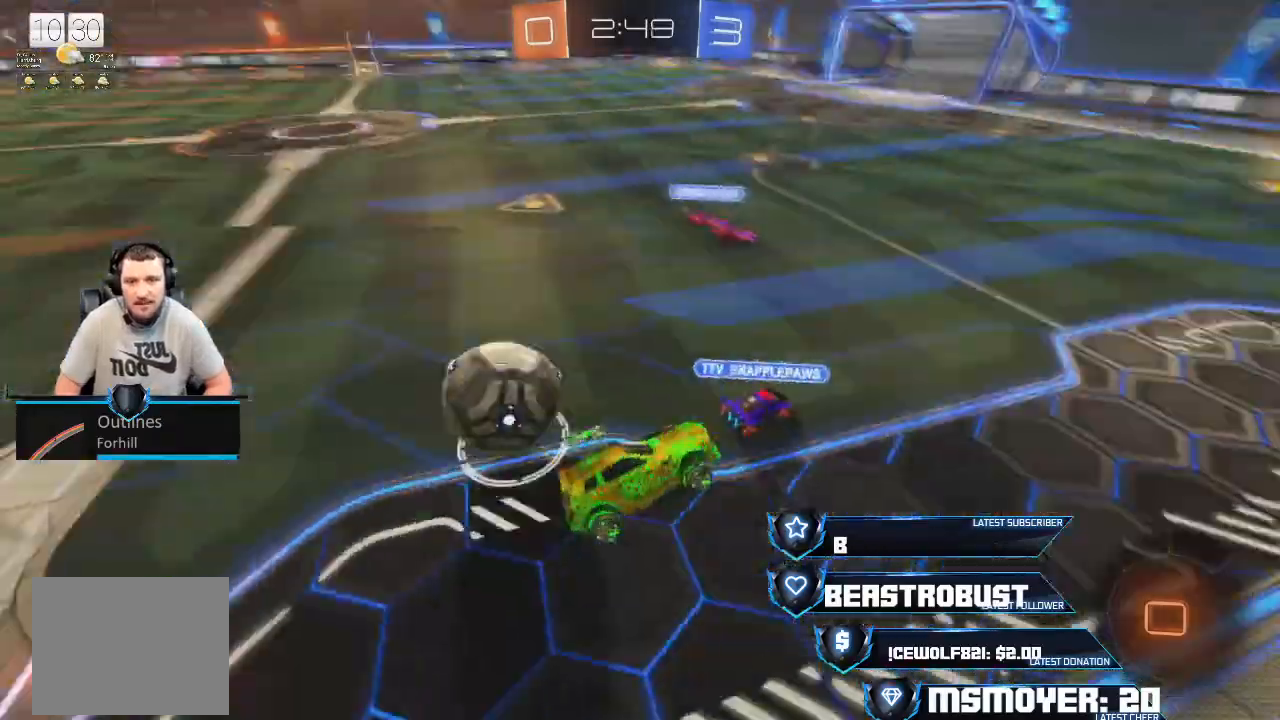
{"buttons": ["R2"], "left_stick": "left", "right_stick": "center", "events": [[267, "left_stick", "down-left"], [333, "left_stick", "left"], [367, "L2", "down"], [400, "CIRCLE", "down"], [500, "CIRCLE", "up"], [500, "L2", "up"]]}
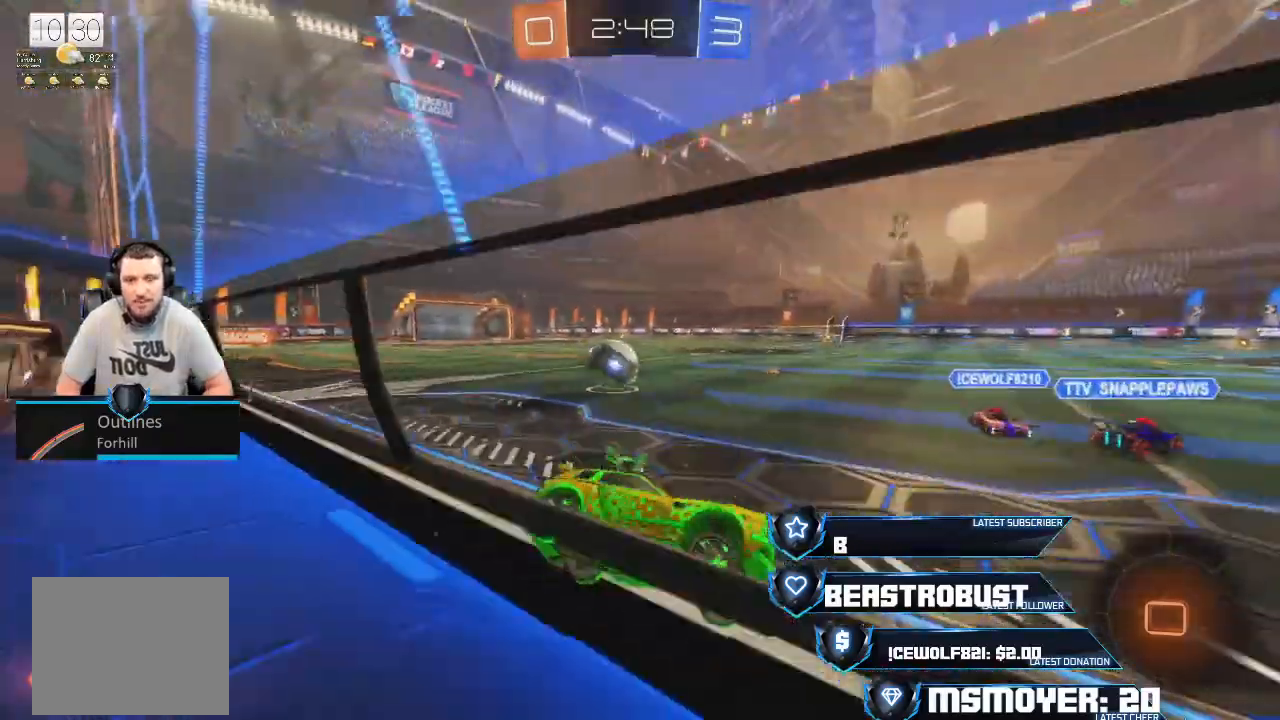
{"buttons": ["CROSS", "R2"], "left_stick": "left", "right_stick": "center", "events": [[267, "CIRCLE", "down"], [367, "CIRCLE", "up"], [433, "CROSS", "down"]]}
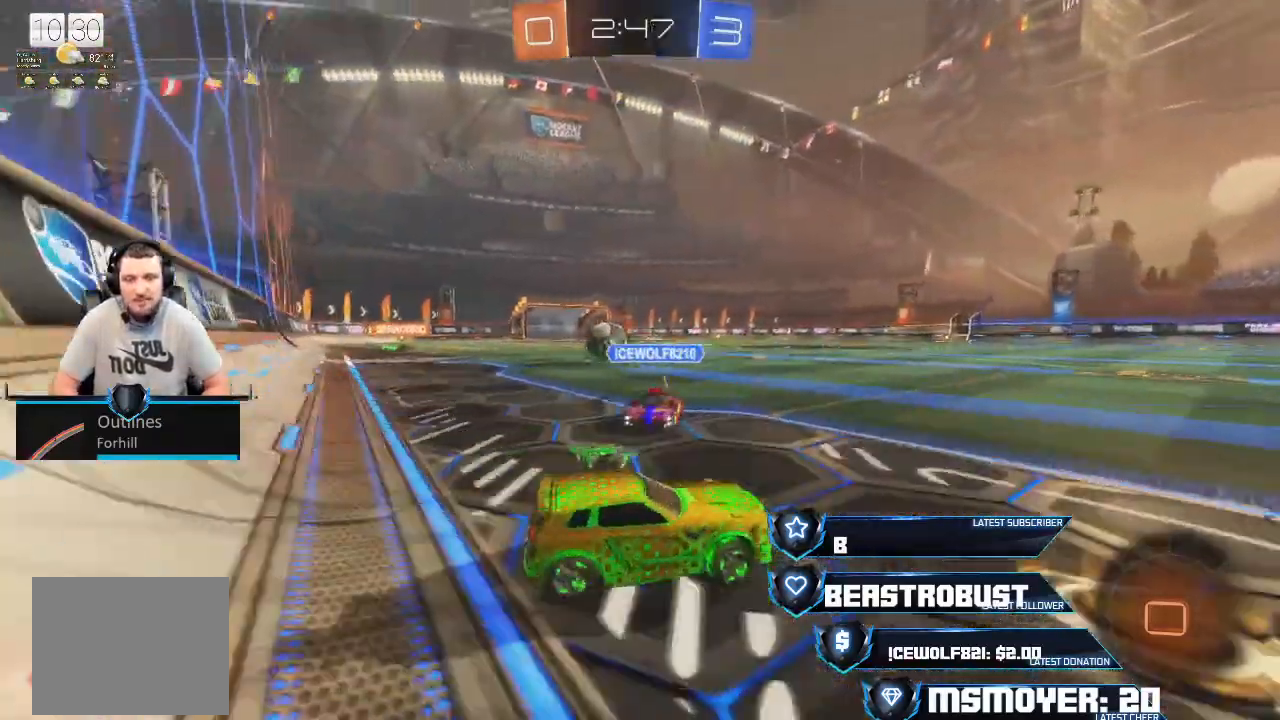
{"buttons": [], "left_stick": "up", "right_stick": "center", "events": [[167, "CROSS", "up"], [233, "L2", "down"], [233, "SQUARE", "down"], [300, "SQUARE", "up"], [333, "SQUARE", "down"], [400, "left_stick", "up"], [433, "L2", "up"], [433, "SQUARE", "up"], [500, "R2", "up"]]}
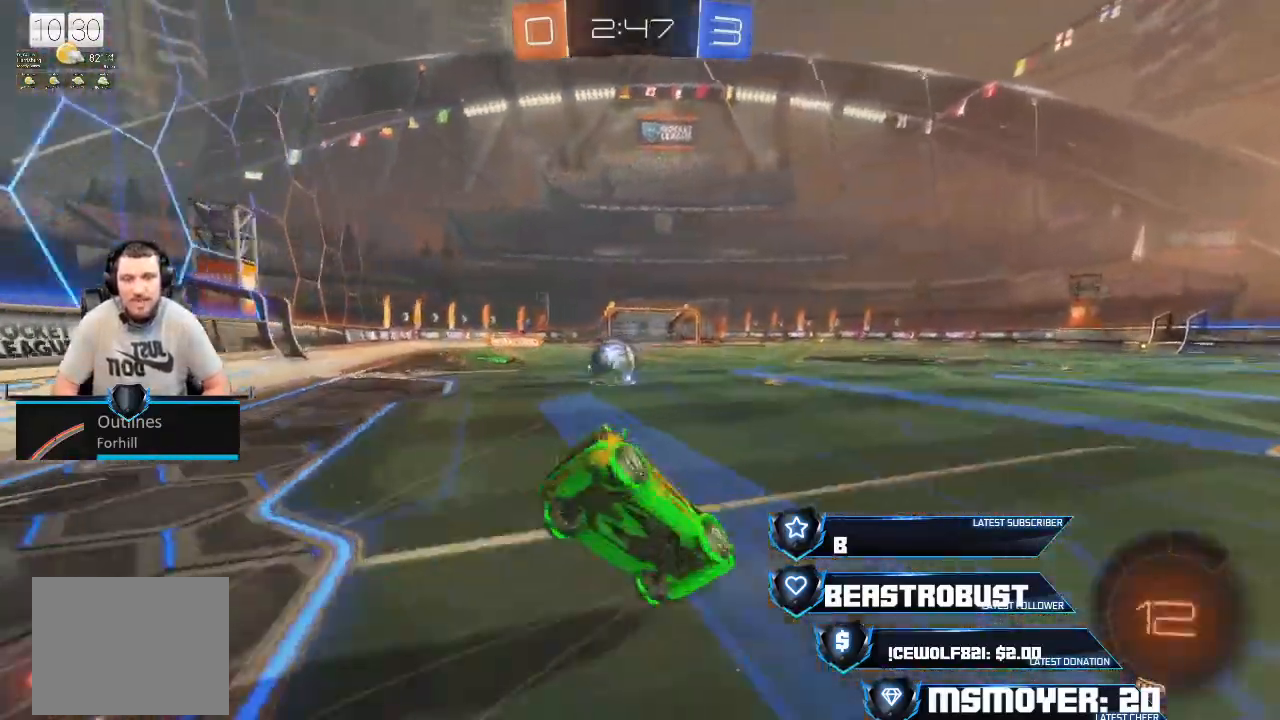
{"buttons": ["CROSS"], "left_stick": "up-right", "right_stick": "center", "events": [[267, "R2", "down"], [300, "left_stick", "up-right"], [433, "R2", "up"], [500, "CROSS", "down"]]}
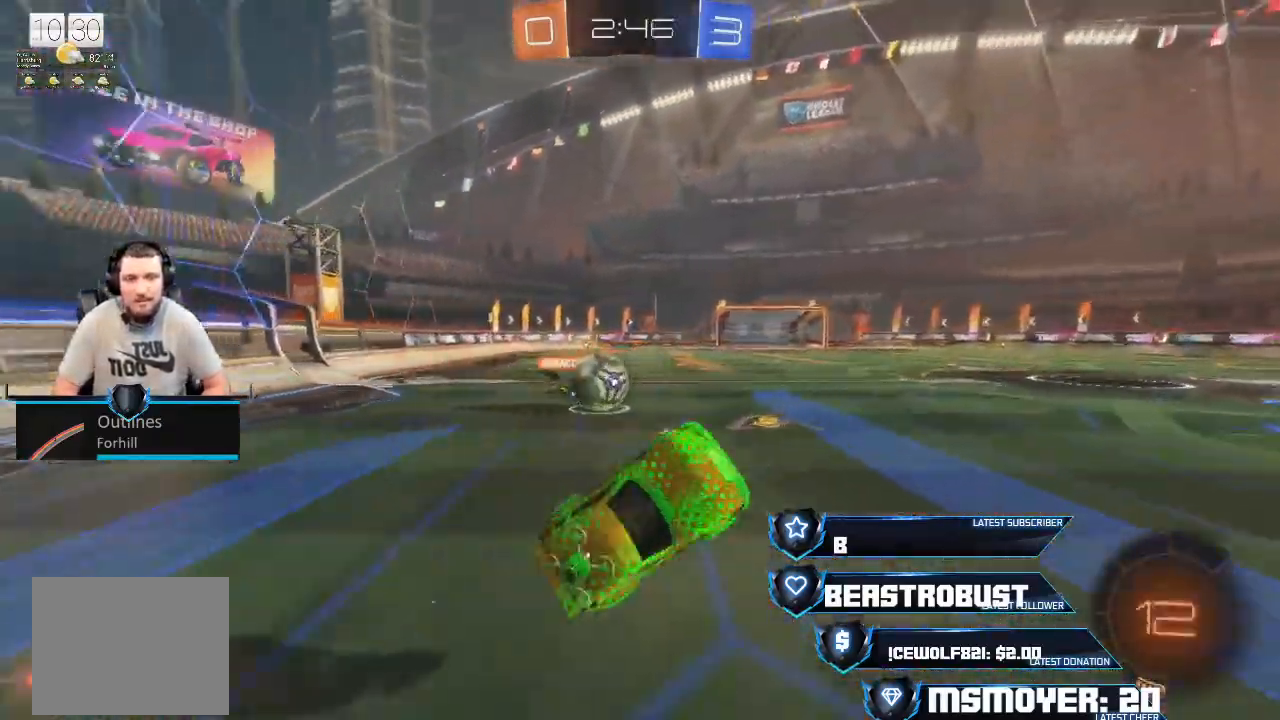
{"buttons": ["CROSS", "R2"], "left_stick": "up", "right_stick": "center", "events": [[100, "left_stick", "up"], [267, "CROSS", "up"], [333, "R2", "down"], [400, "CROSS", "down"]]}
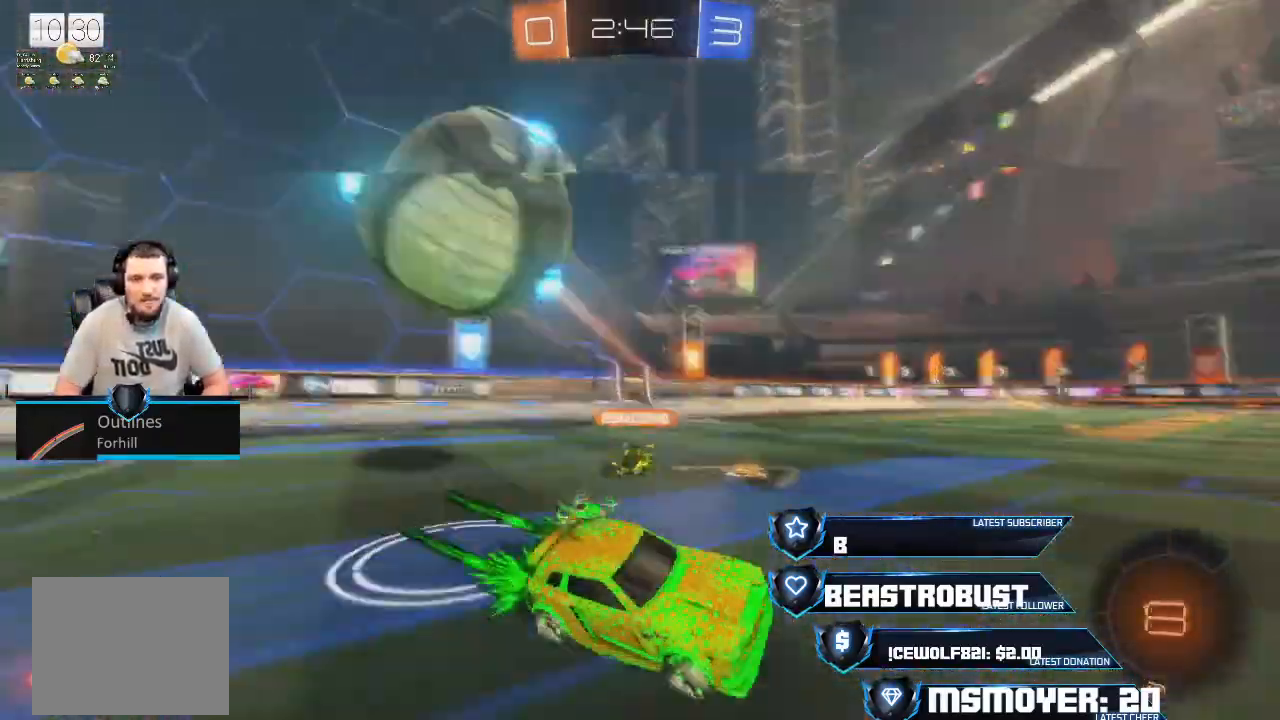
{"buttons": ["CROSS", "R2"], "left_stick": "up", "right_stick": "center", "events": [[167, "left_stick", "up-right"], [267, "left_stick", "up"]]}
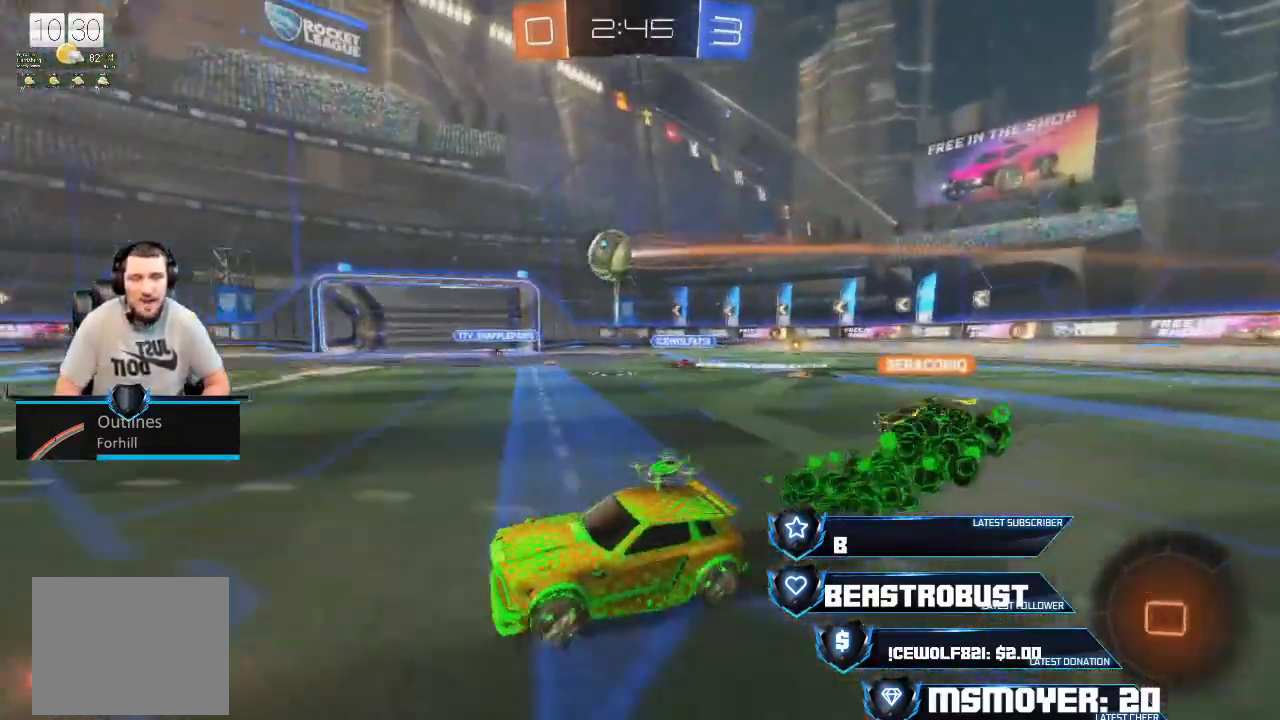
{"buttons": ["R2"], "left_stick": "center", "right_stick": "center", "events": [[233, "left_stick", "up-right"], [333, "CROSS", "up"], [400, "left_stick", "center"]]}
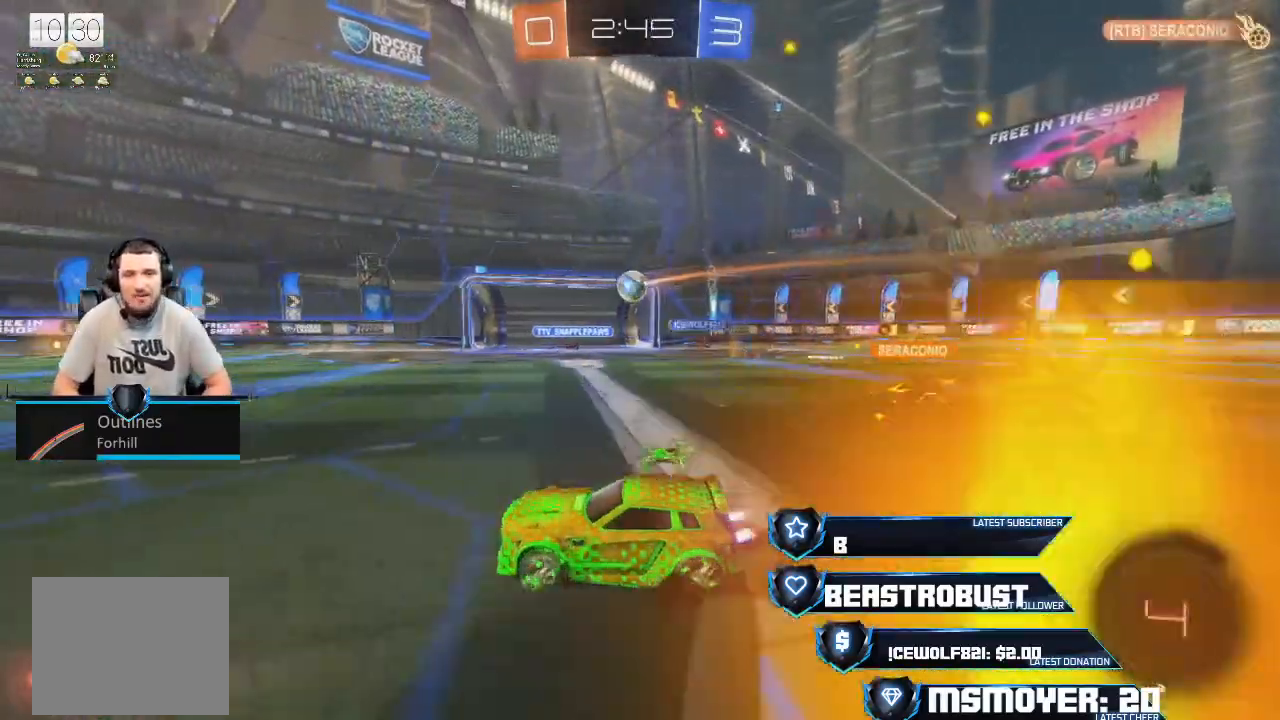
{"buttons": ["R2"], "left_stick": "left", "right_stick": "center", "events": [[67, "left_stick", "left"], [233, "left_stick", "center"], [400, "left_stick", "left"]]}
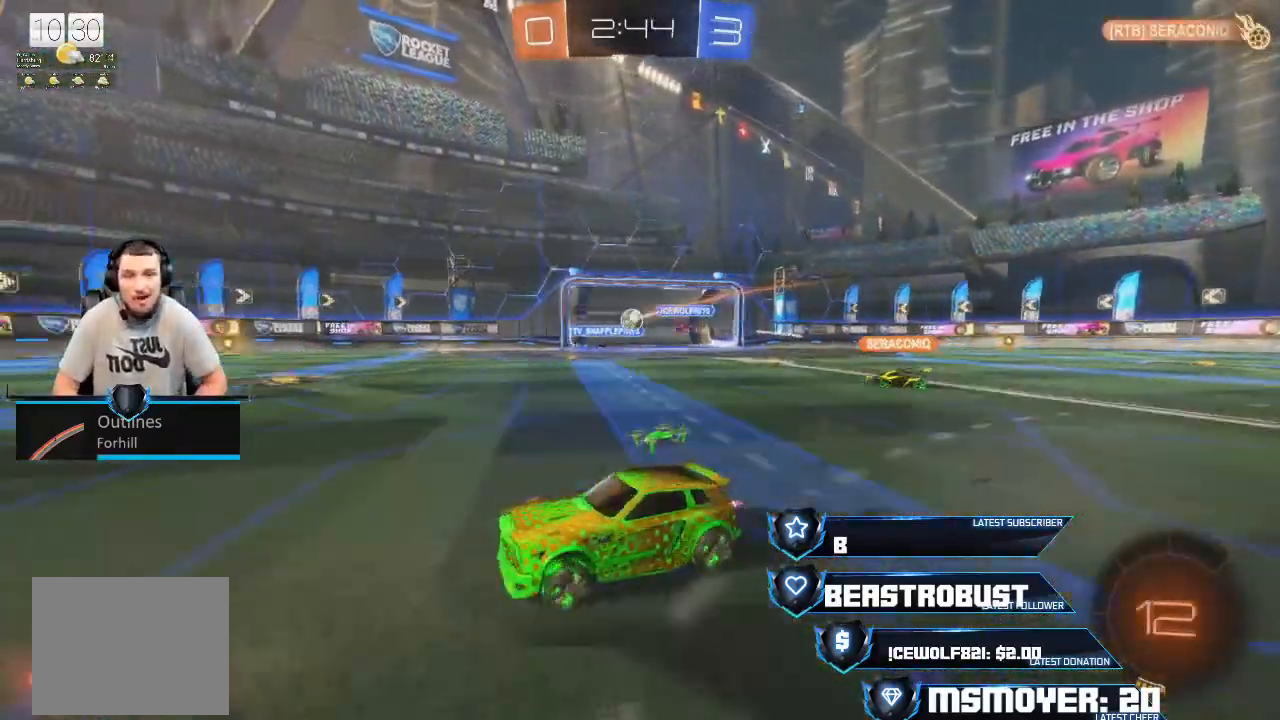
{"buttons": ["R2"], "left_stick": "left", "right_stick": "center", "events": [[100, "left_stick", "up"], [200, "left_stick", "left"], [333, "left_stick", "center"], [467, "left_stick", "left"]]}
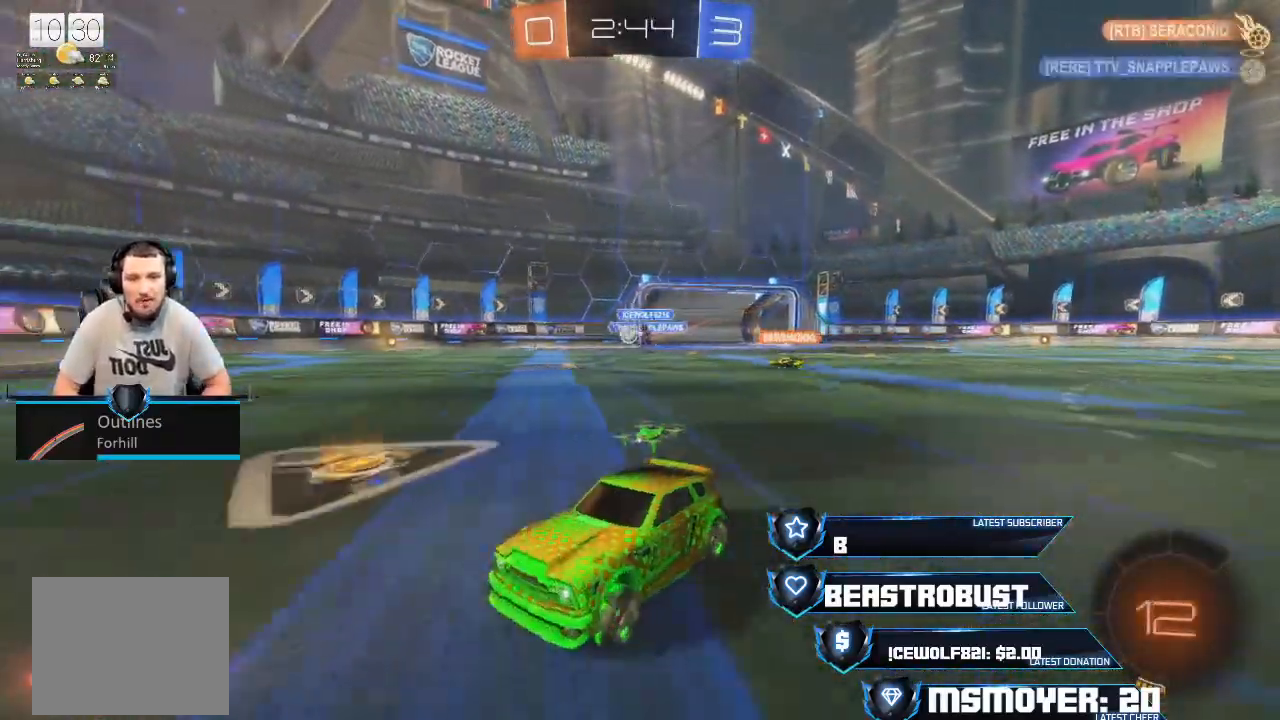
{"buttons": ["R2"], "left_stick": "center", "right_stick": "center", "events": [[67, "left_stick", "center"], [367, "left_stick", "up-right"], [467, "left_stick", "center"]]}
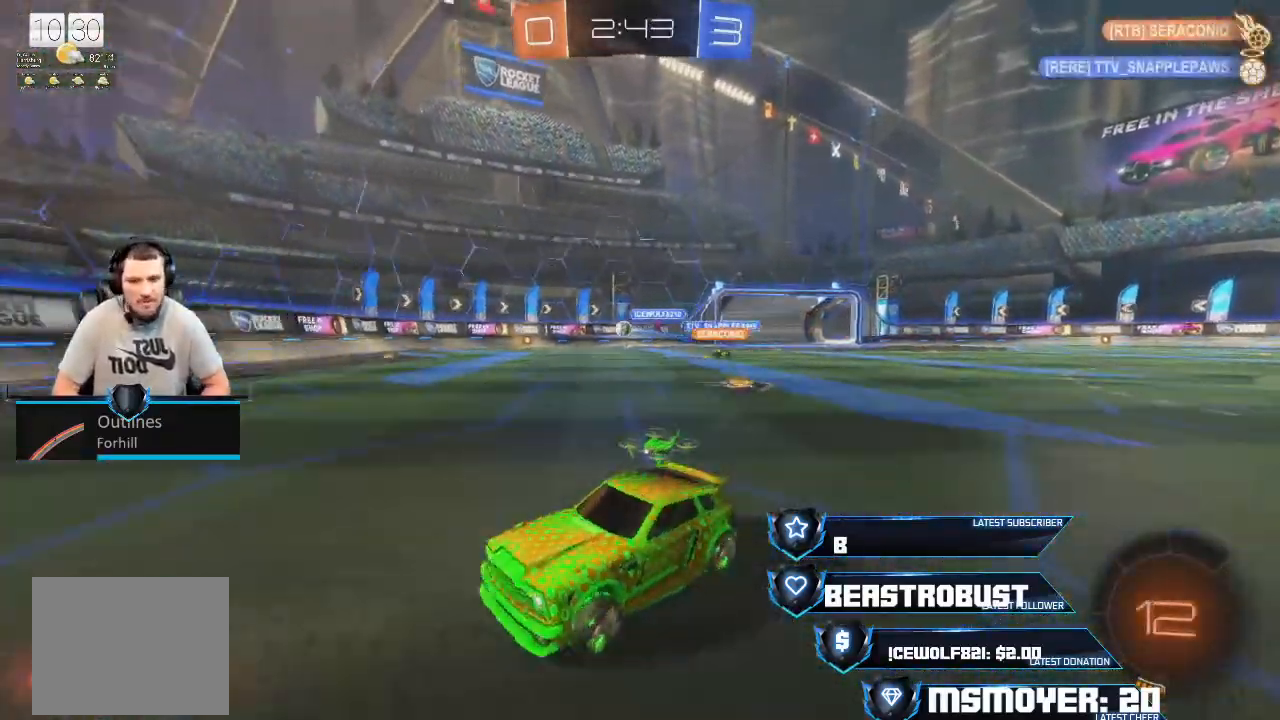
{"buttons": ["R2"], "left_stick": "right", "right_stick": "center", "events": [[67, "left_stick", "up-right"], [200, "CIRCLE", "down"], [200, "R2", "up"], [200, "left_stick", "right"], [267, "L2", "down"], [367, "CIRCLE", "up"], [400, "R2", "down"], [433, "L2", "up"]]}
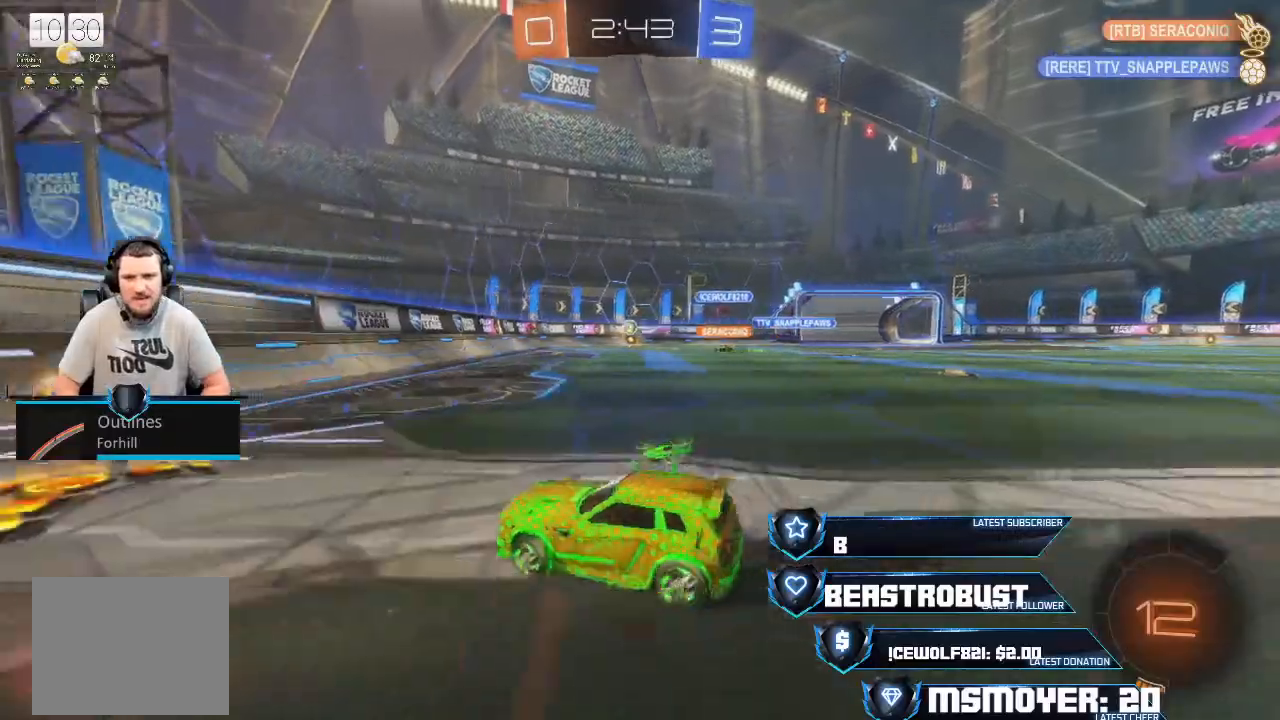
{"buttons": ["R2"], "left_stick": "right", "right_stick": "center", "events": [[67, "left_stick", "left"], [233, "left_stick", "right"]]}
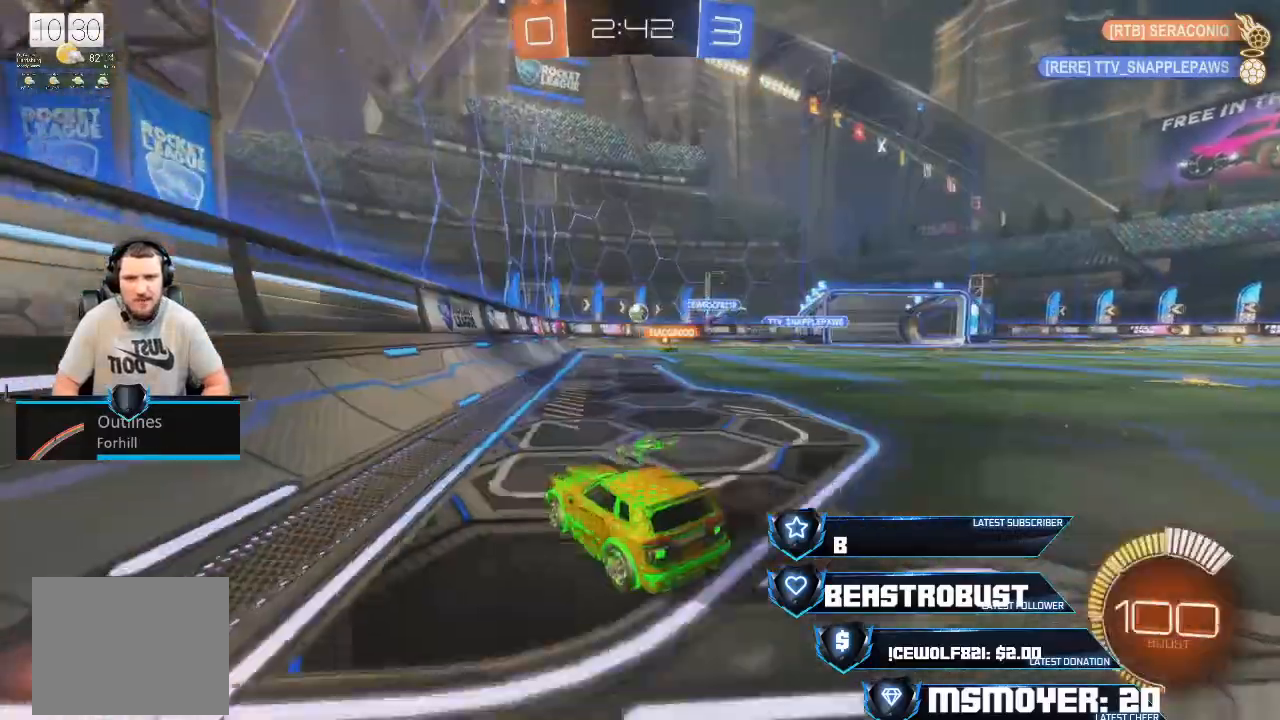
{"buttons": ["R2"], "left_stick": "center", "right_stick": "center", "events": [[100, "CROSS", "down"], [133, "left_stick", "center"], [200, "CROSS", "up"], [200, "L2", "down"], [267, "R2", "up"], [333, "left_stick", "left"], [467, "left_stick", "center"], [500, "L2", "up"], [500, "R2", "down"]]}
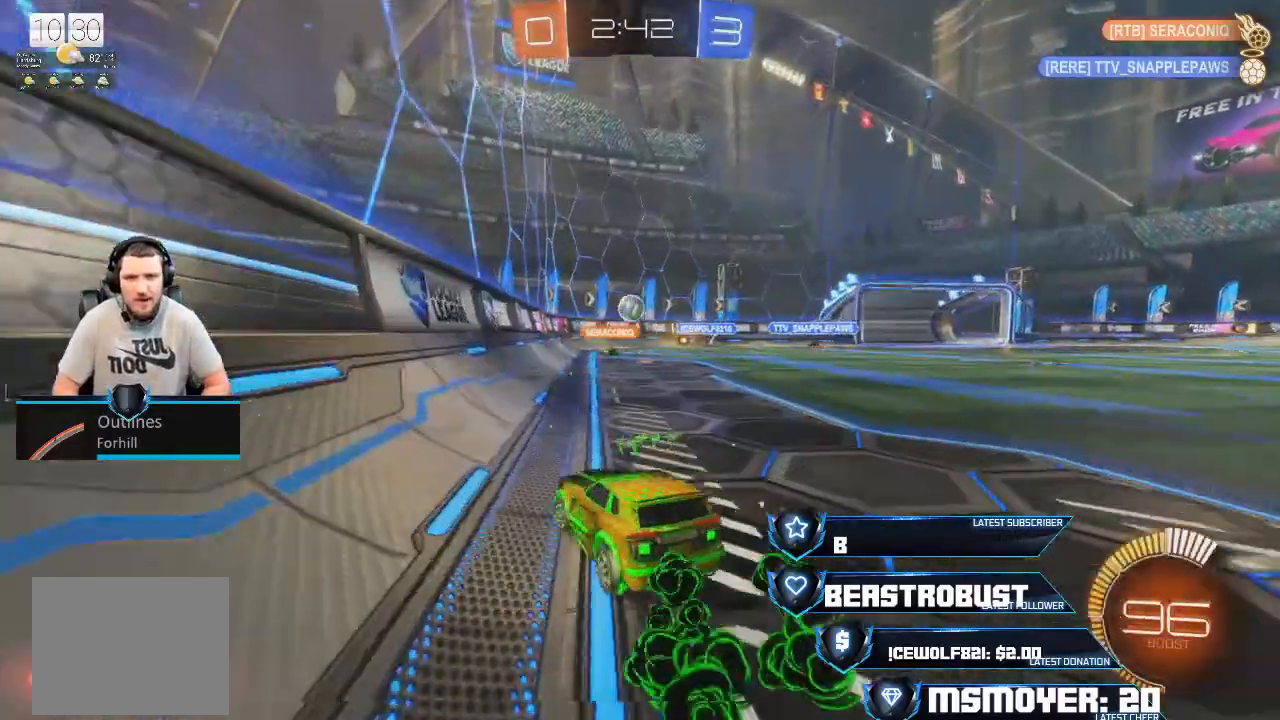
{"buttons": ["R2"], "left_stick": "center", "right_stick": "center", "events": [[133, "left_stick", "right"], [300, "left_stick", "center"]]}
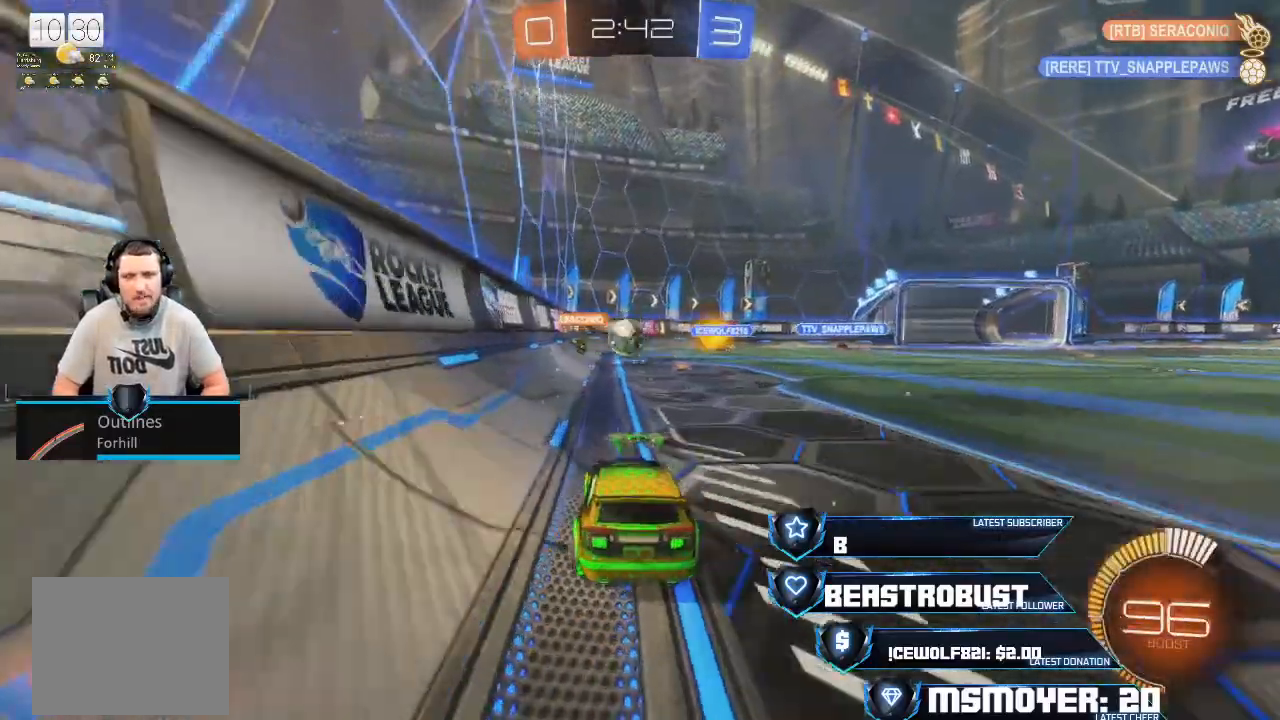
{"buttons": ["R2"], "left_stick": "center", "right_stick": "center", "events": [[67, "CROSS", "down"], [233, "left_stick", "left"], [400, "left_stick", "center"], [467, "CROSS", "up"]]}
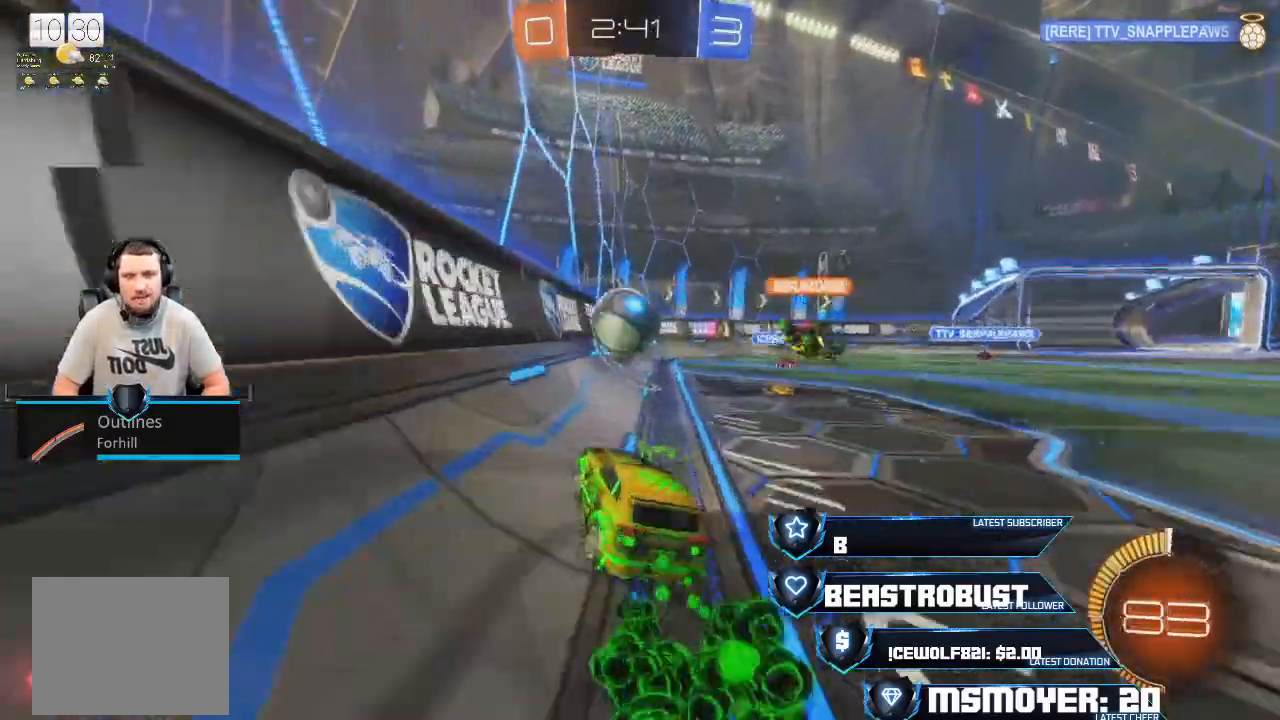
{"buttons": ["R2"], "left_stick": "center", "right_stick": "center", "events": [[133, "CROSS", "down"], [300, "SQUARE", "down"], [367, "SQUARE", "up"], [400, "CROSS", "up"], [433, "CROSS", "down"], [433, "SQUARE", "down"], [500, "CROSS", "up"], [500, "SQUARE", "up"]]}
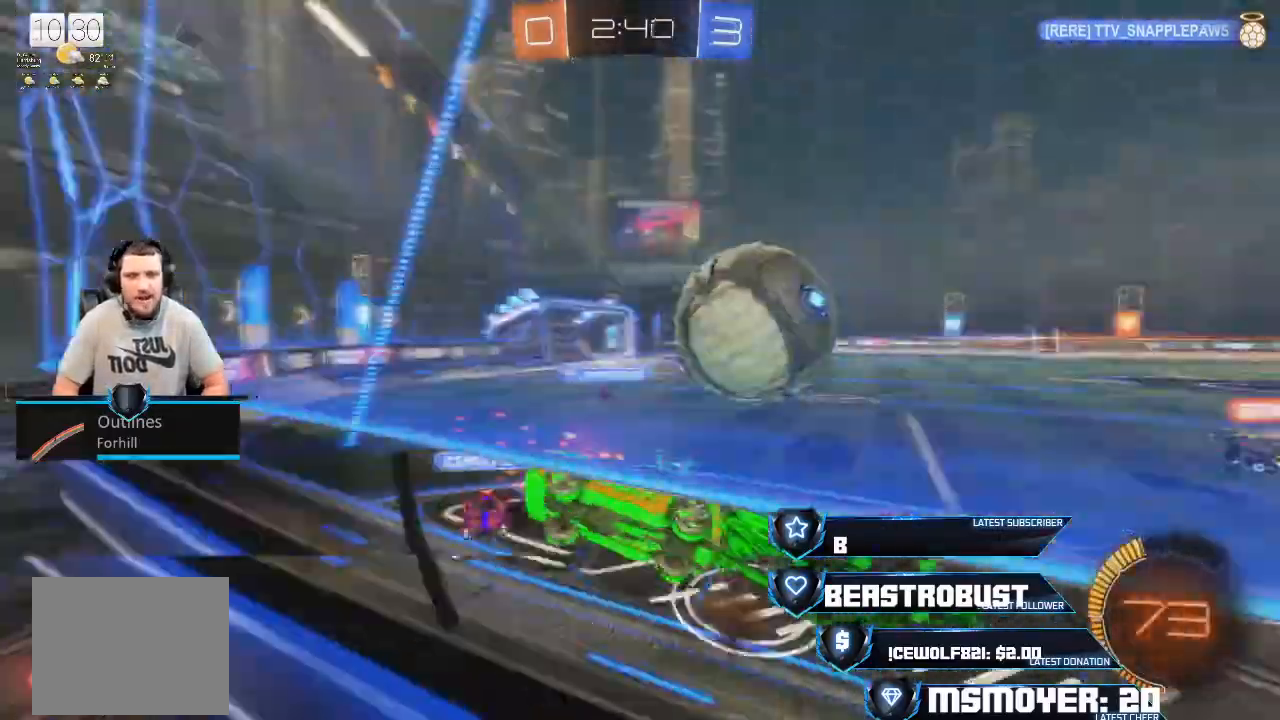
{"buttons": ["R2"], "left_stick": "right", "right_stick": "center", "events": [[100, "R2", "up"], [267, "R2", "down"], [267, "left_stick", "up-right"], [333, "CIRCLE", "down"], [333, "left_stick", "right"], [467, "CIRCLE", "up"]]}
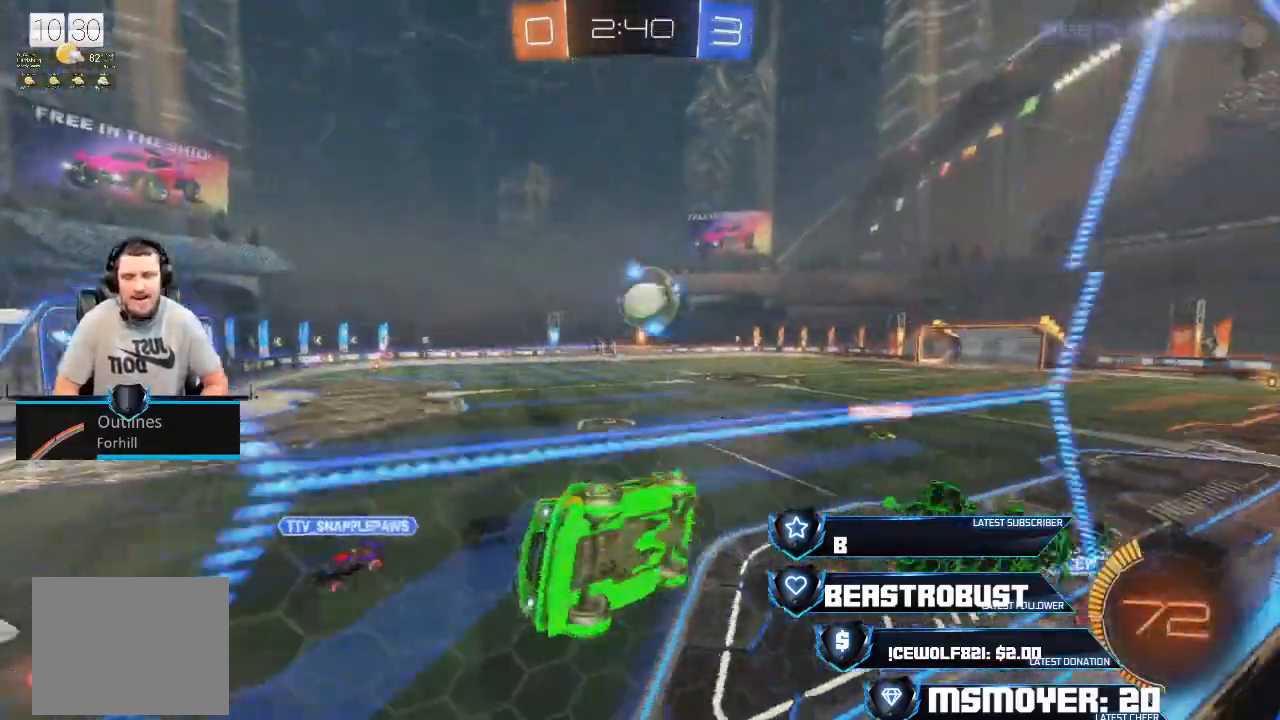
{"buttons": ["R2"], "left_stick": "center", "right_stick": "center", "events": [[67, "left_stick", "center"], [233, "left_stick", "down"], [333, "CIRCLE", "down"], [433, "CIRCLE", "up"], [467, "left_stick", "center"]]}
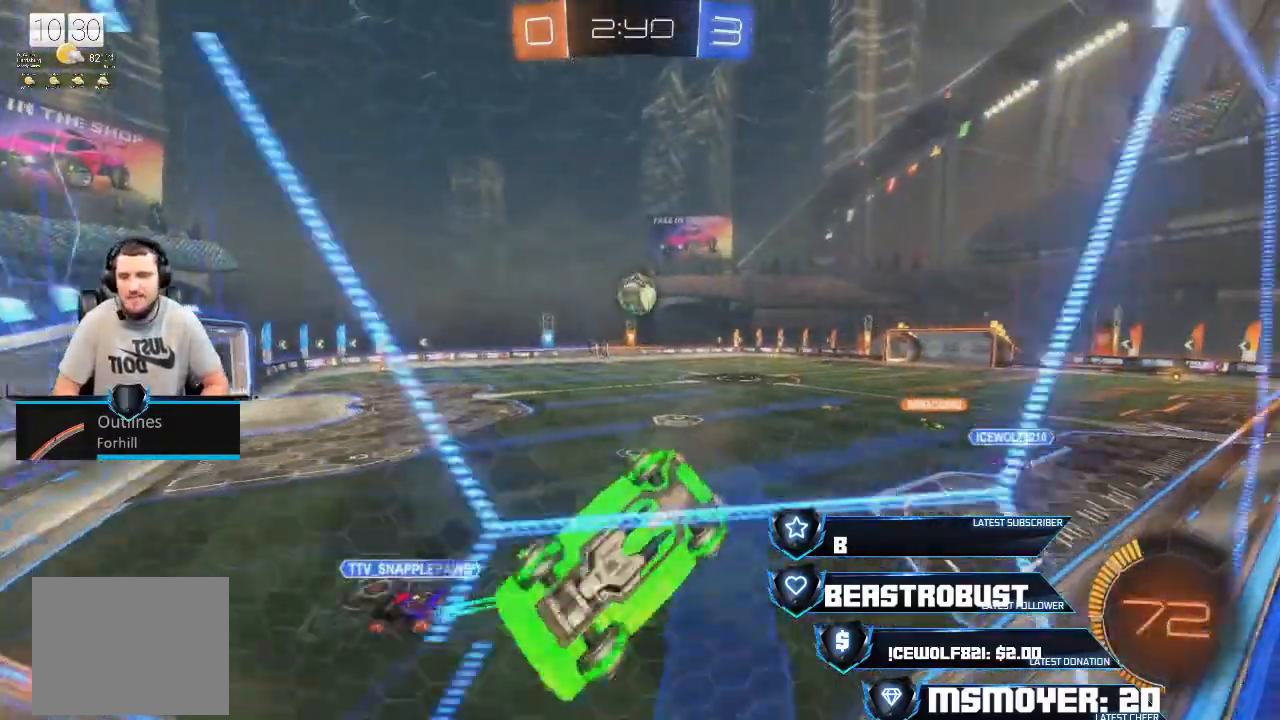
{"buttons": ["CROSS", "R2"], "left_stick": "center", "right_stick": "center", "events": [[133, "left_stick", "down-left"], [333, "CROSS", "down"], [333, "left_stick", "center"]]}
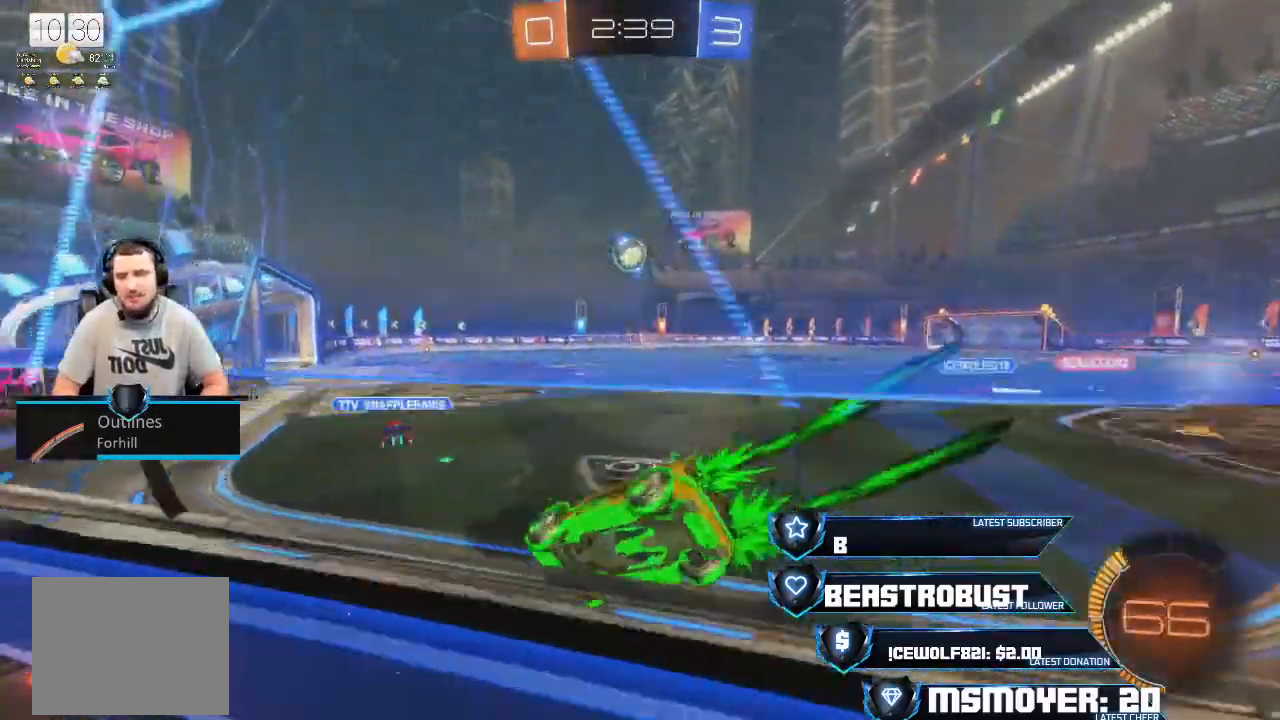
{"buttons": ["R2"], "left_stick": "right", "right_stick": "center", "events": [[100, "left_stick", "right"], [500, "CROSS", "up"]]}
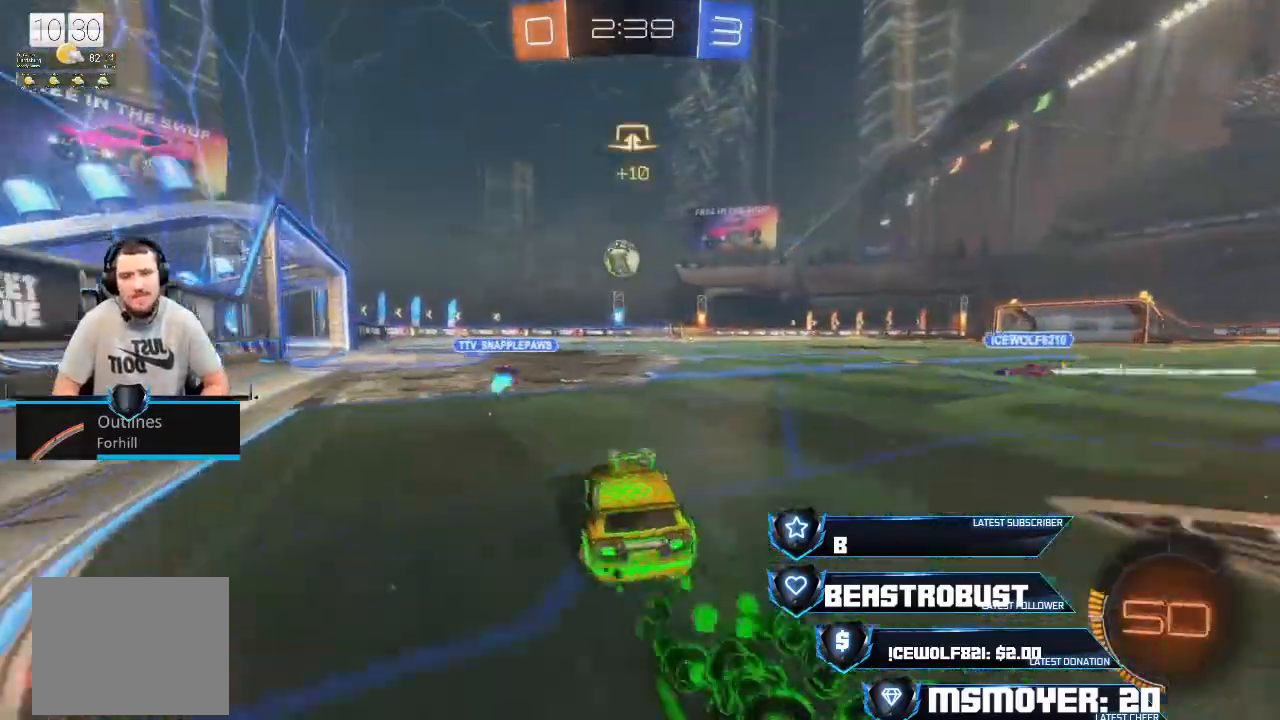
{"buttons": [], "left_stick": "right", "right_stick": "center", "events": [[67, "L2", "down"], [67, "SQUARE", "down"], [300, "L2", "up"], [300, "SQUARE", "up"], [333, "R2", "up"]]}
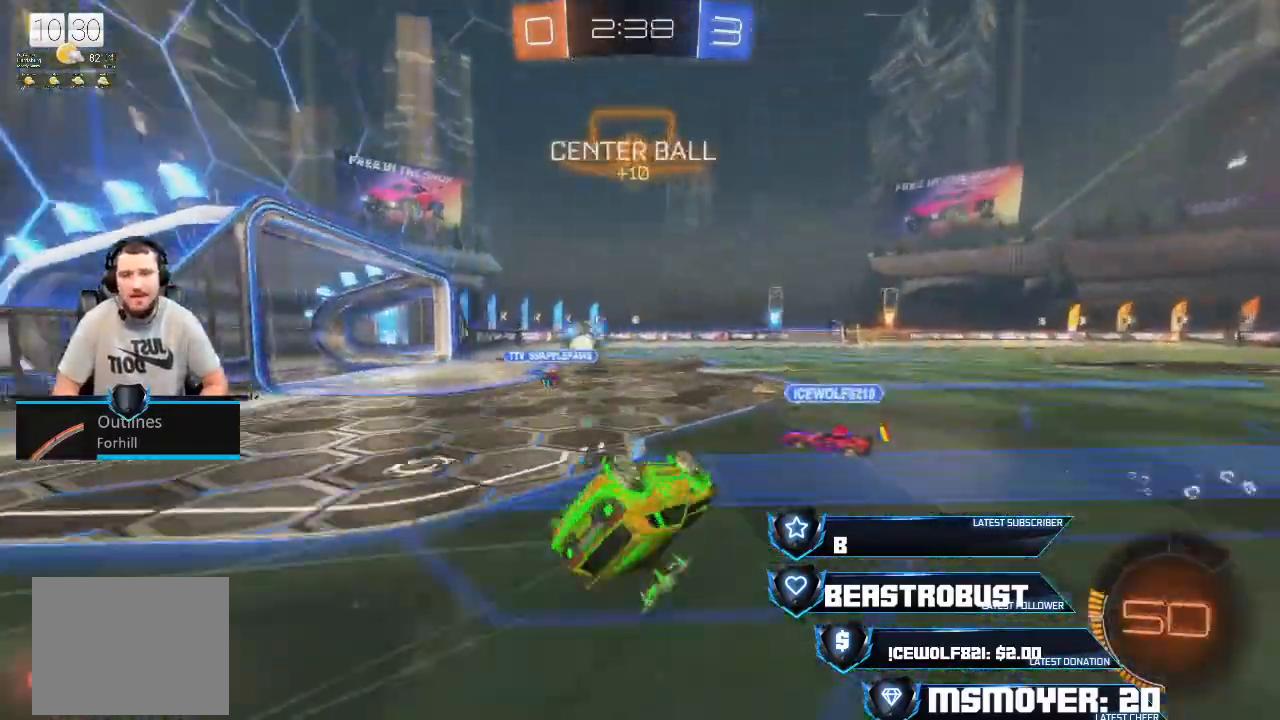
{"buttons": ["R2"], "left_stick": "right", "right_stick": "center", "events": [[67, "R2", "down"]]}
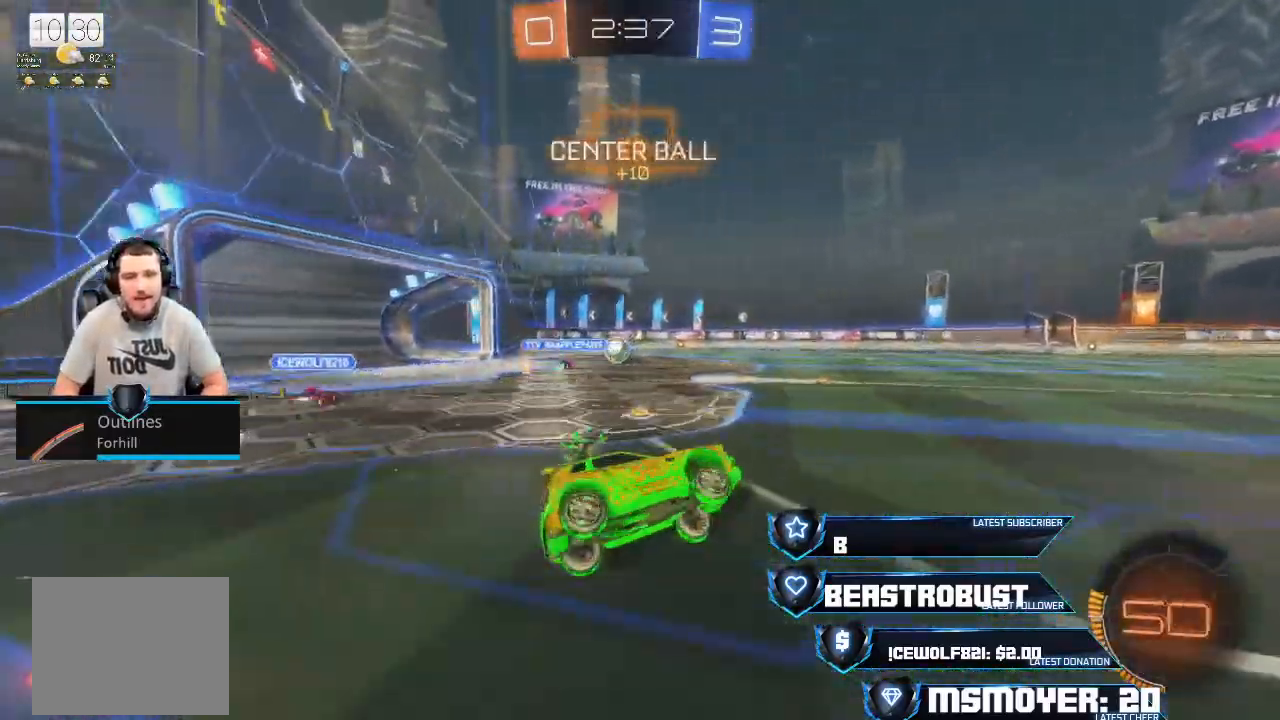
{"buttons": ["CROSS", "R2"], "left_stick": "right", "right_stick": "center", "events": [[33, "TRIANGLE", "down"], [67, "right_stick", "down-left"], [133, "TRIANGLE", "up"], [200, "left_stick", "center"], [200, "right_stick", "center"], [367, "left_stick", "right"], [400, "CROSS", "down"]]}
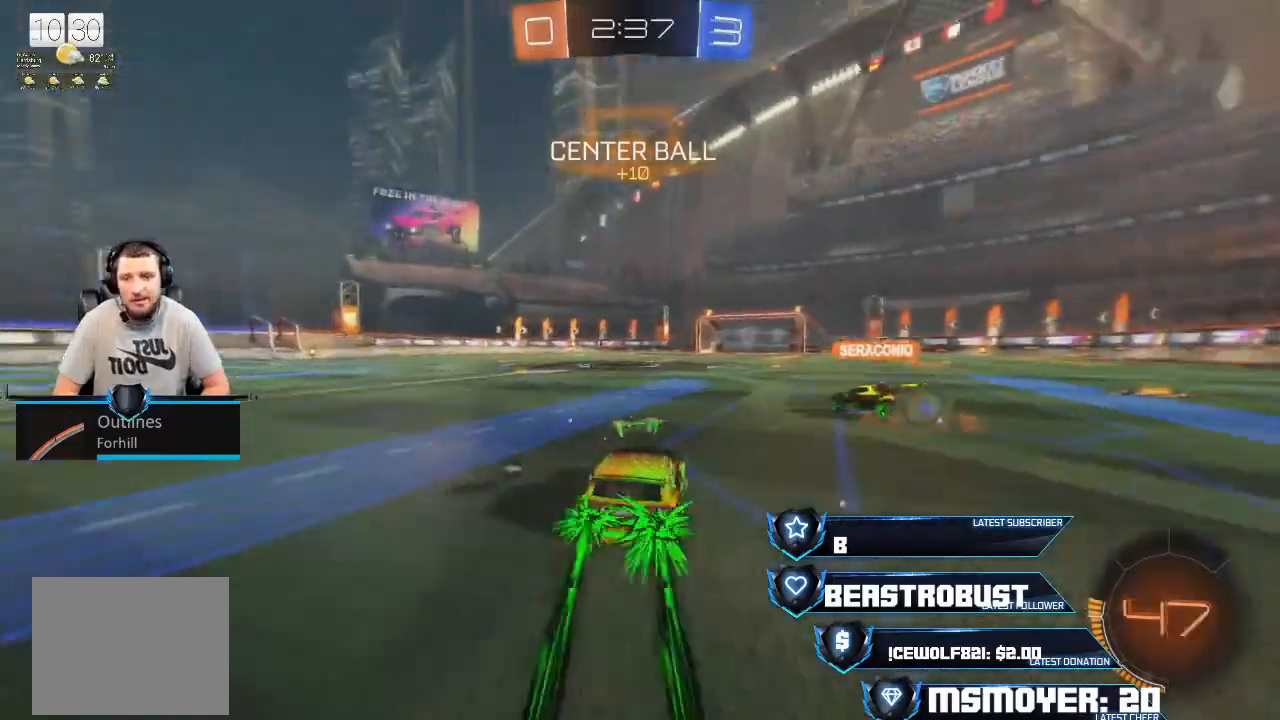
{"buttons": [], "left_stick": "center", "right_stick": "center", "events": [[67, "CROSS", "up"], [100, "L2", "down"], [133, "SQUARE", "down"], [200, "SQUARE", "up"], [267, "SQUARE", "down"], [333, "L2", "up"], [333, "SQUARE", "up"], [400, "R2", "up"], [400, "left_stick", "center"]]}
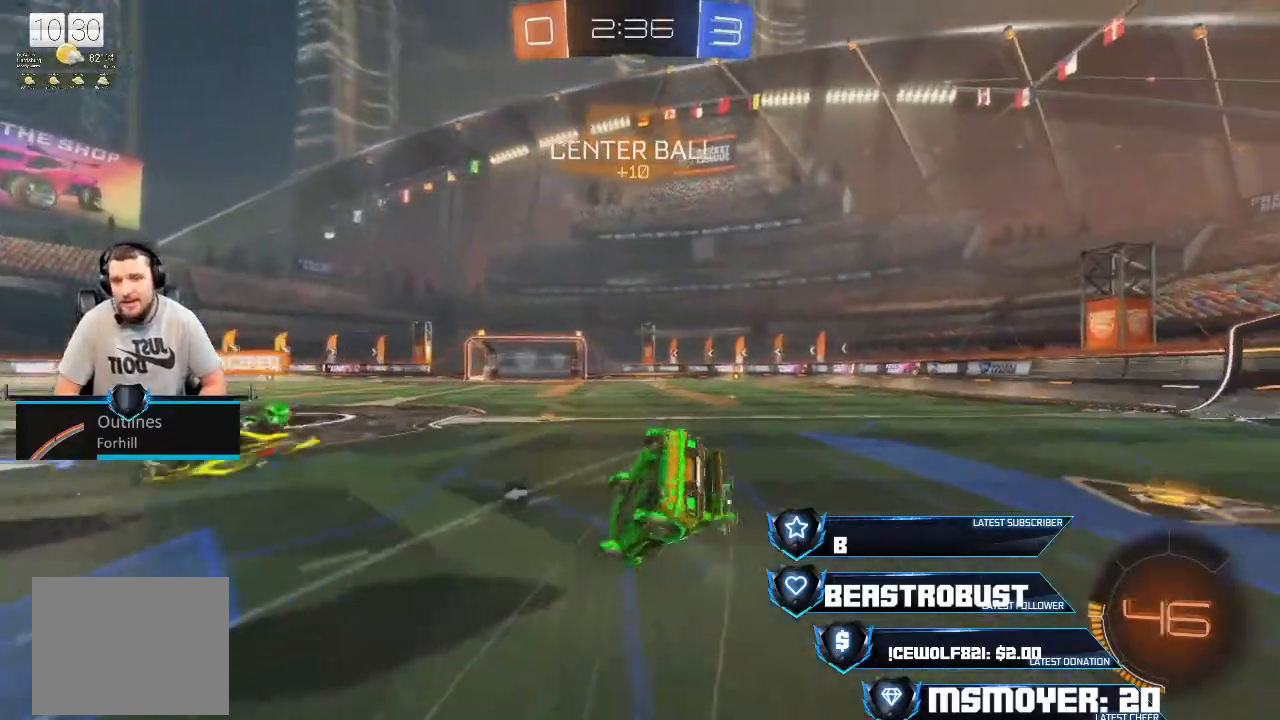
{"buttons": ["R2"], "left_stick": "center", "right_stick": "center", "events": [[133, "R2", "down"], [433, "left_stick", "up"], [500, "left_stick", "center"]]}
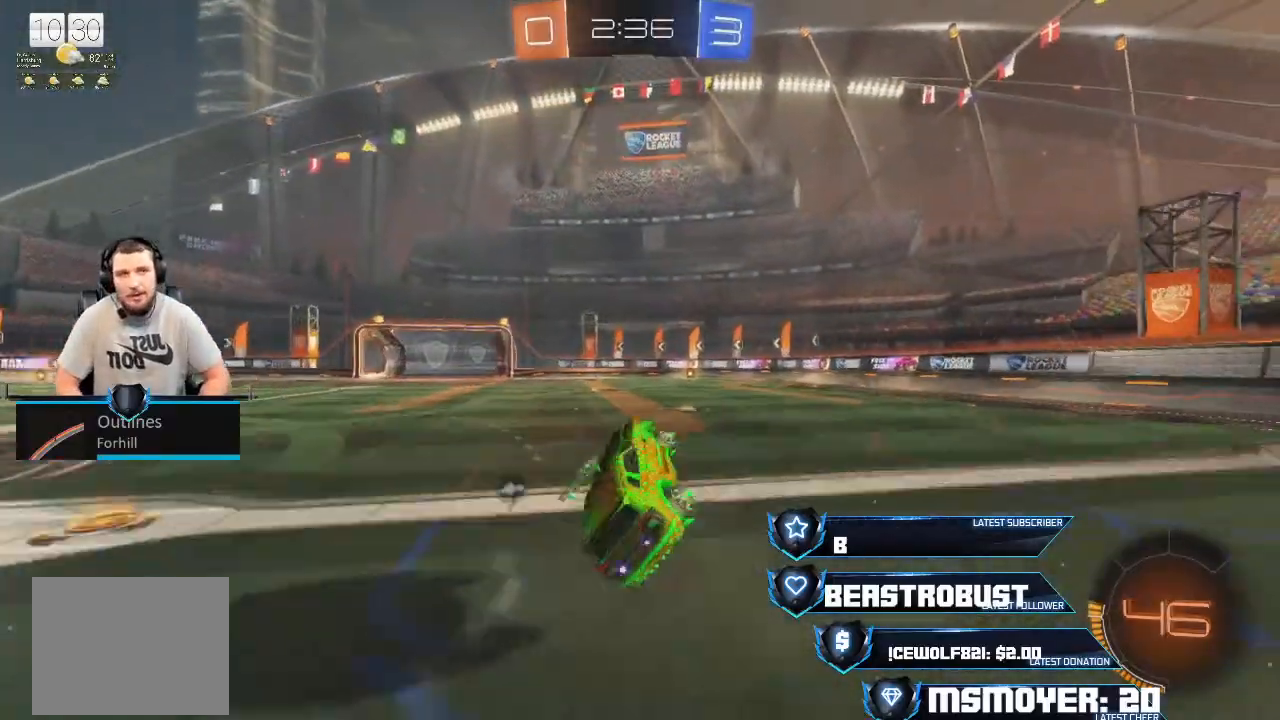
{"buttons": ["CROSS", "R2"], "left_stick": "left", "right_stick": "center", "events": [[133, "TRIANGLE", "down"], [233, "TRIANGLE", "up"], [400, "left_stick", "left"], [467, "CROSS", "down"]]}
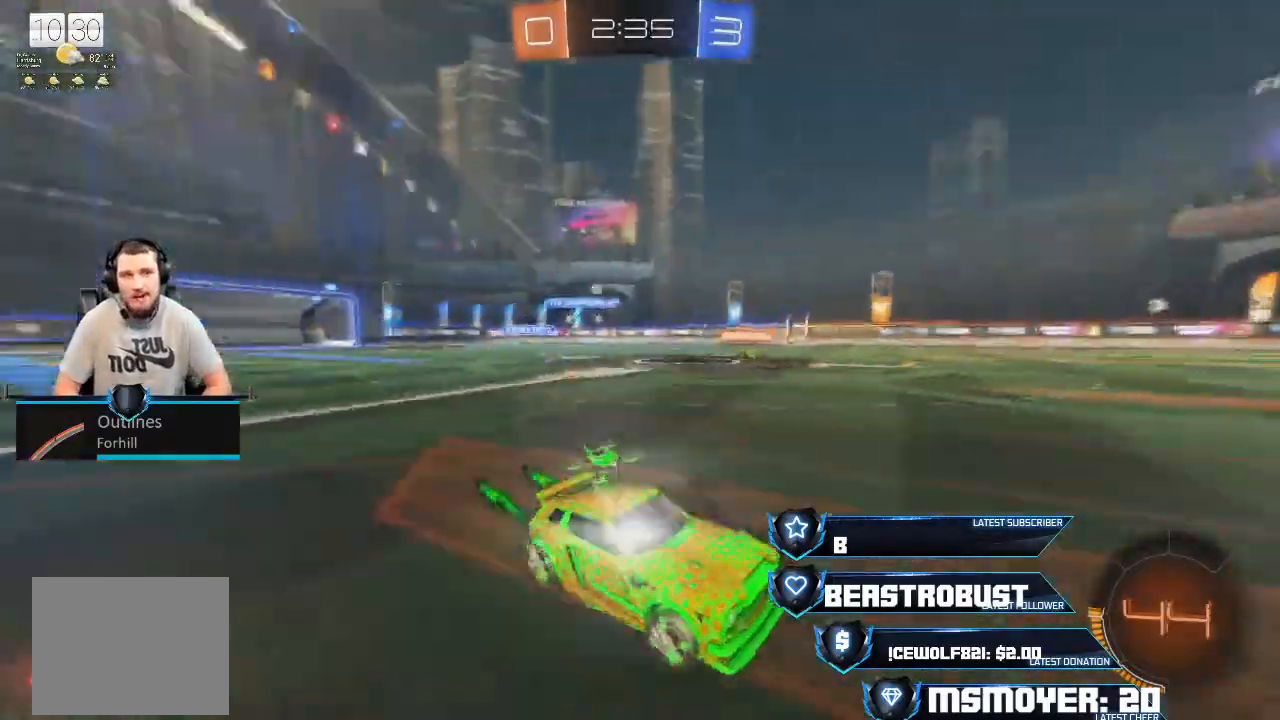
{"buttons": [], "left_stick": "center", "right_stick": "center", "events": [[100, "left_stick", "up-left"], [167, "CROSS", "up"], [200, "L2", "down"], [233, "SQUARE", "down"], [300, "SQUARE", "up"], [400, "L2", "up"], [433, "left_stick", "center"], [467, "R2", "up"]]}